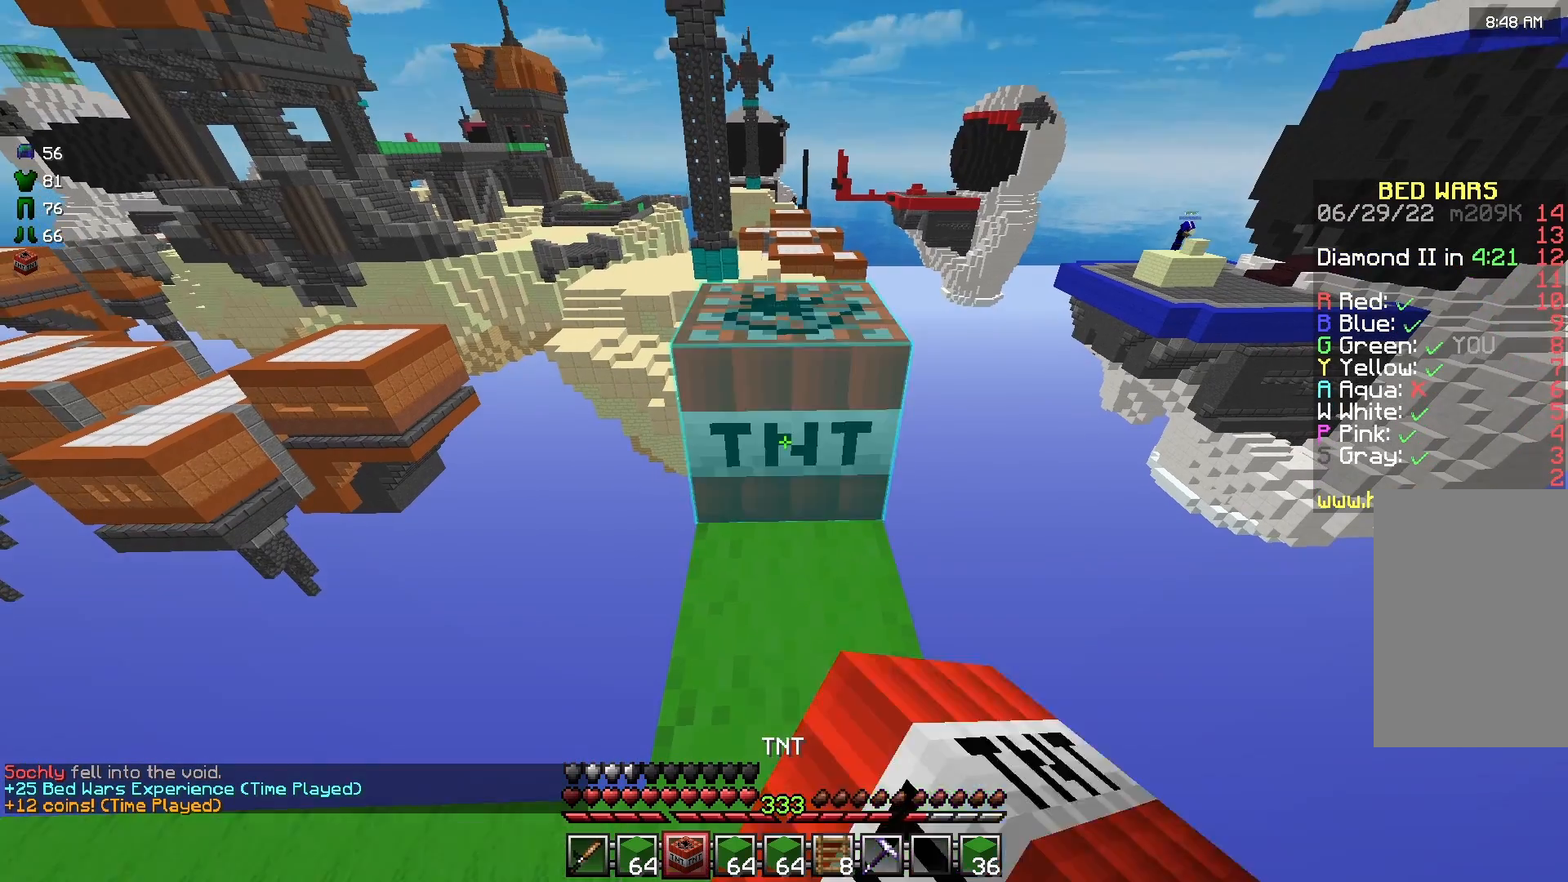
Gameplay with keyboard and mouse; each line is a JSON object with the keys and mouse buttons held at the frame after it. "events" lists presses ("down") and releases ("up") of "a", "d", "s", "space", "w", "mouse_left" and "mouse_right" between this image and that frame as [ms after this image, input, new state], when the widget could be followed in between. "mouse_left", "mouse_right" = the "left", "right" buttons of the "mouse" list. No other keys are recorded. Fast repeated clicks can show as one long hold. Mouse movement is not recorded.
{"keys": ["s"], "mouse": [], "events": [[83, "mouse_right", "up"], [167, "s", "down"]]}
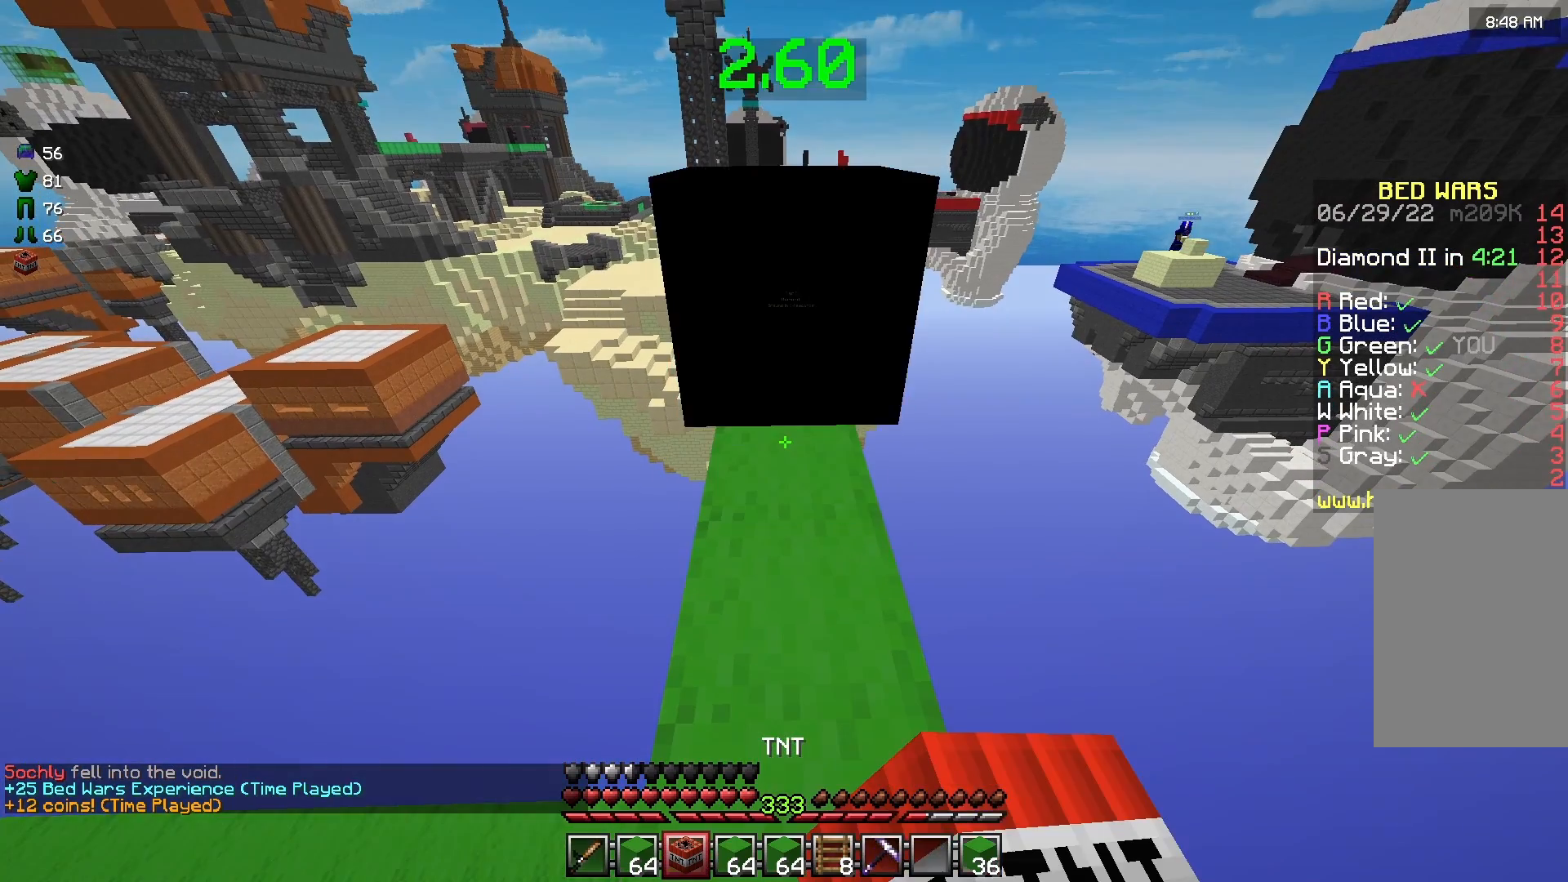
{"keys": [], "mouse": [], "events": [[125, "s", "up"]]}
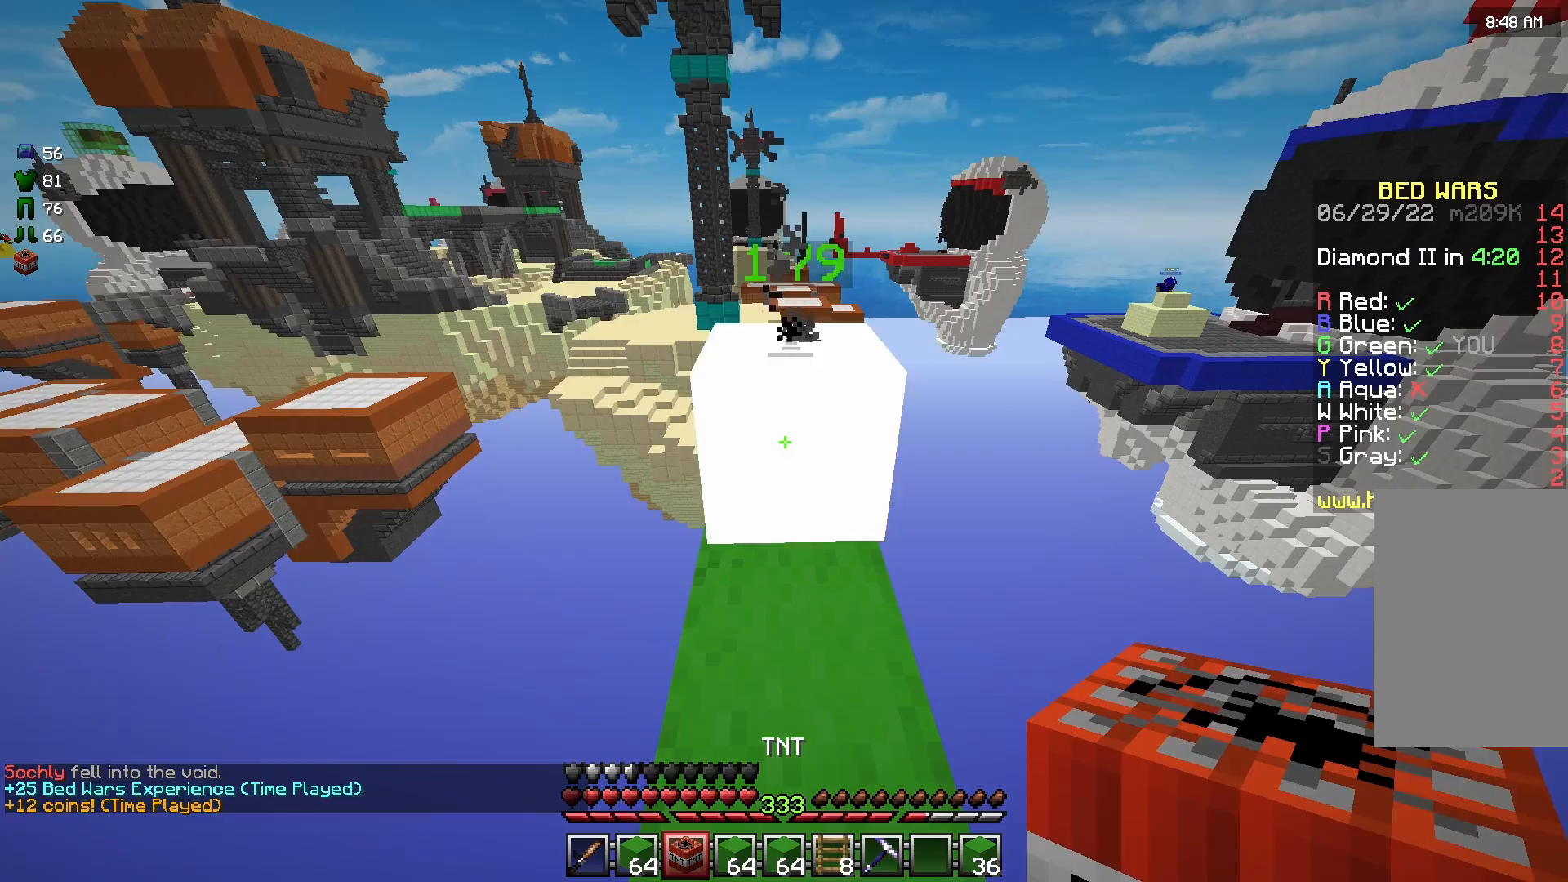
{"keys": [], "mouse": [], "events": []}
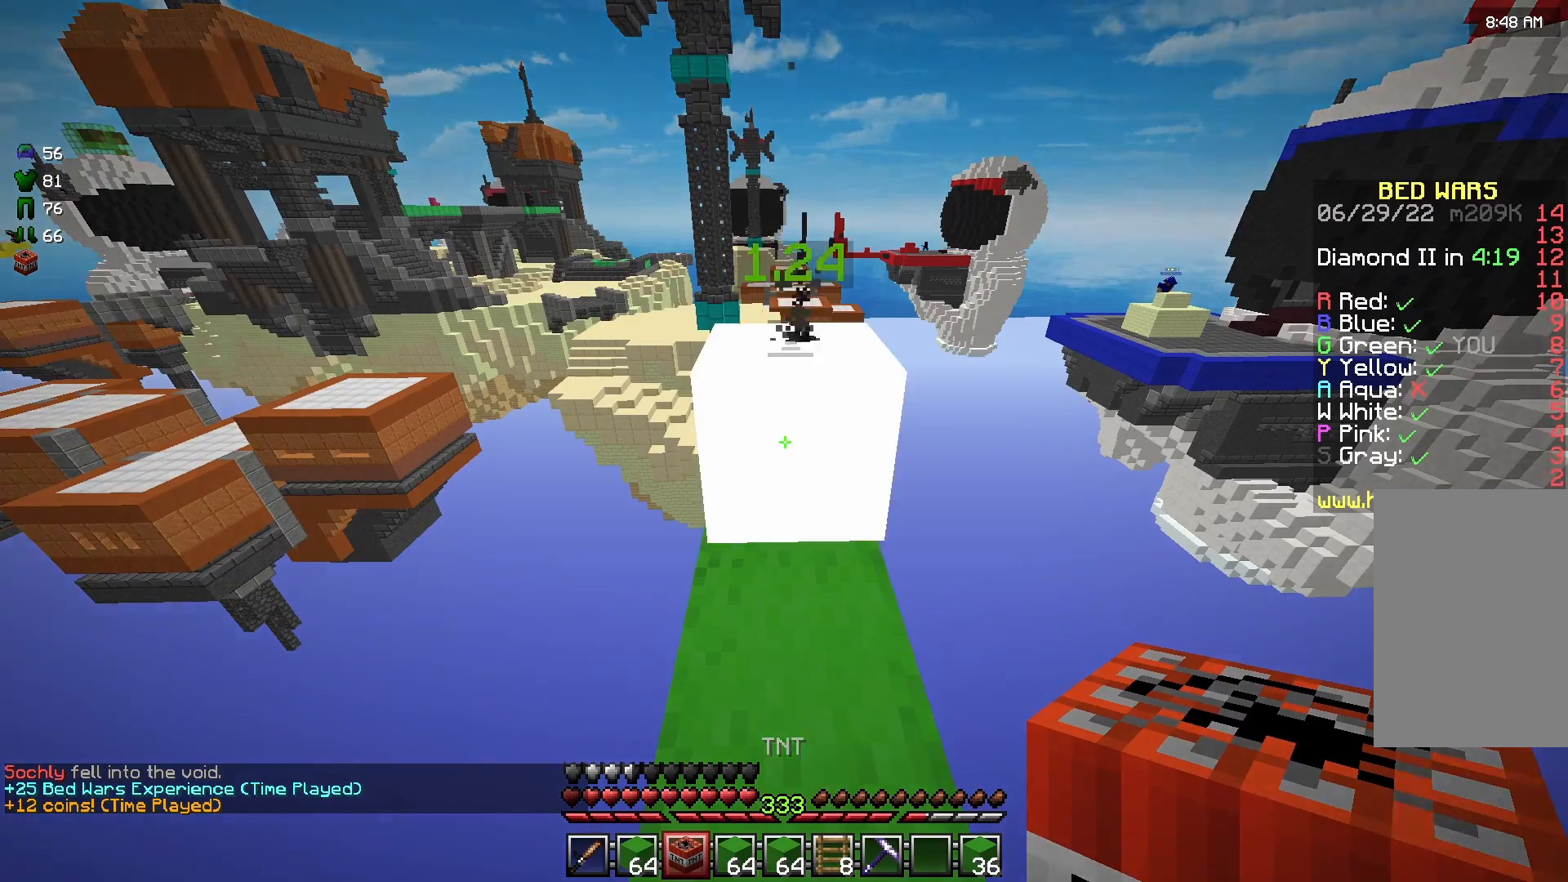
{"keys": ["w"], "mouse": [], "events": [[375, "w", "down"]]}
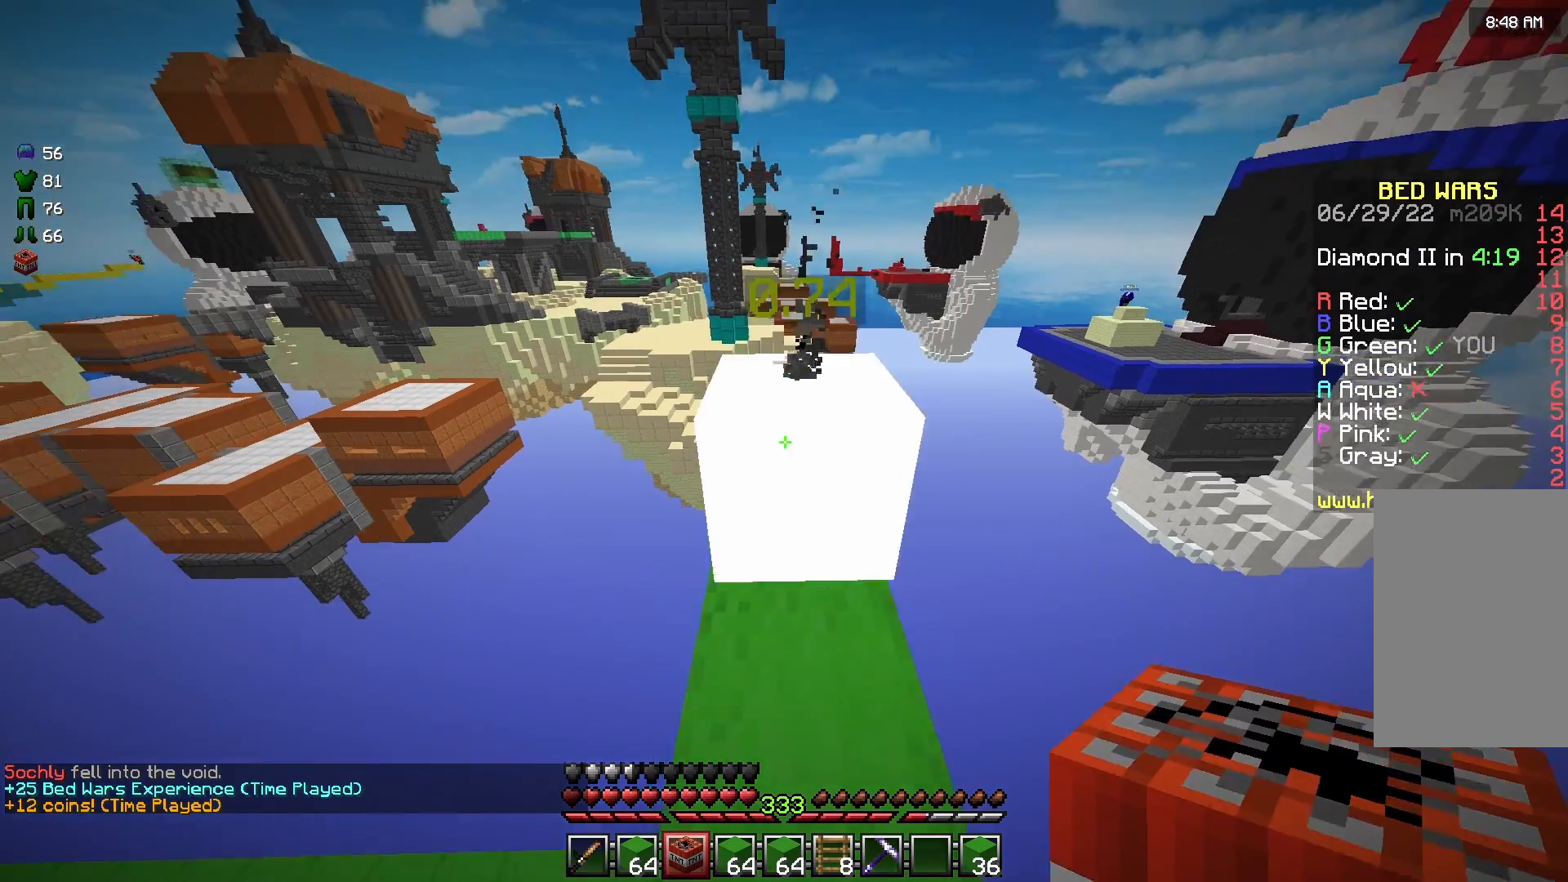
{"keys": ["space", "w"], "mouse": [], "events": [[375, "space", "down"]]}
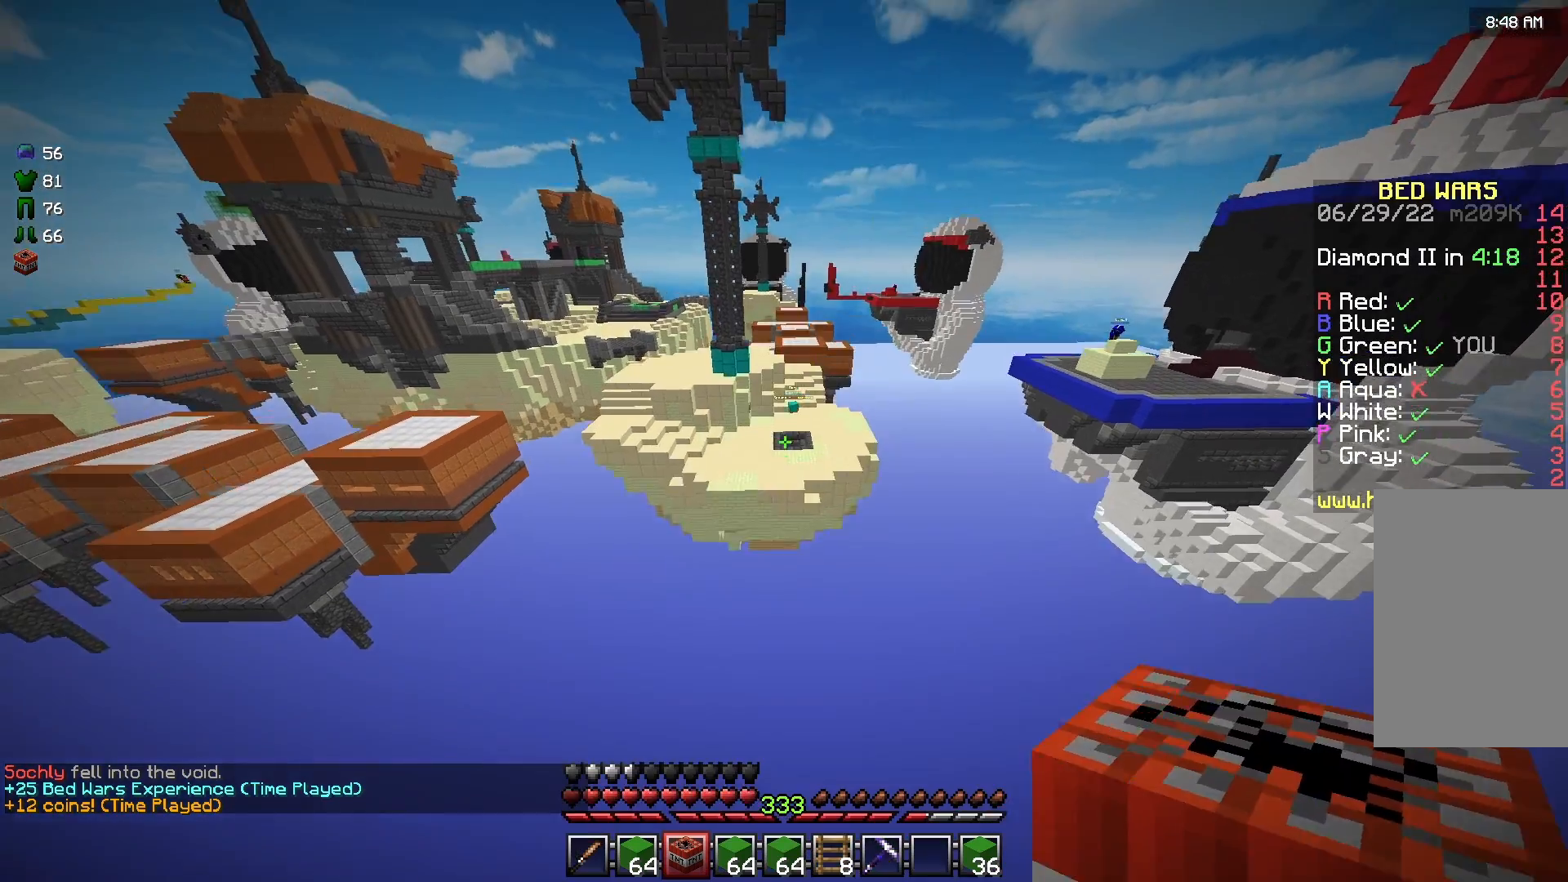
{"keys": ["space", "w"], "mouse": [], "events": []}
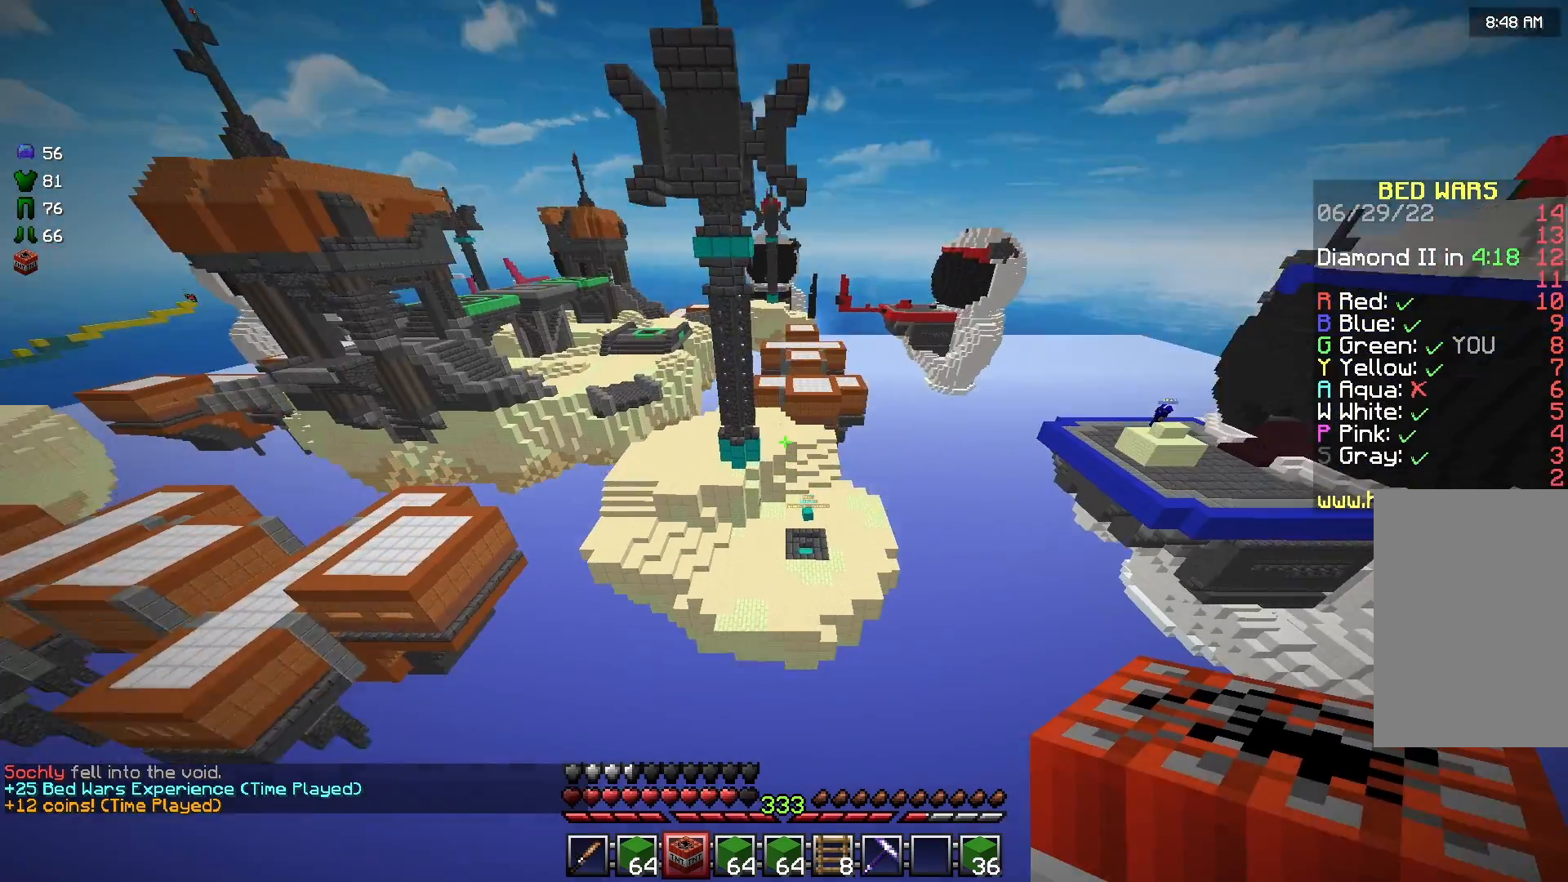
{"keys": ["space", "w"], "mouse": [], "events": []}
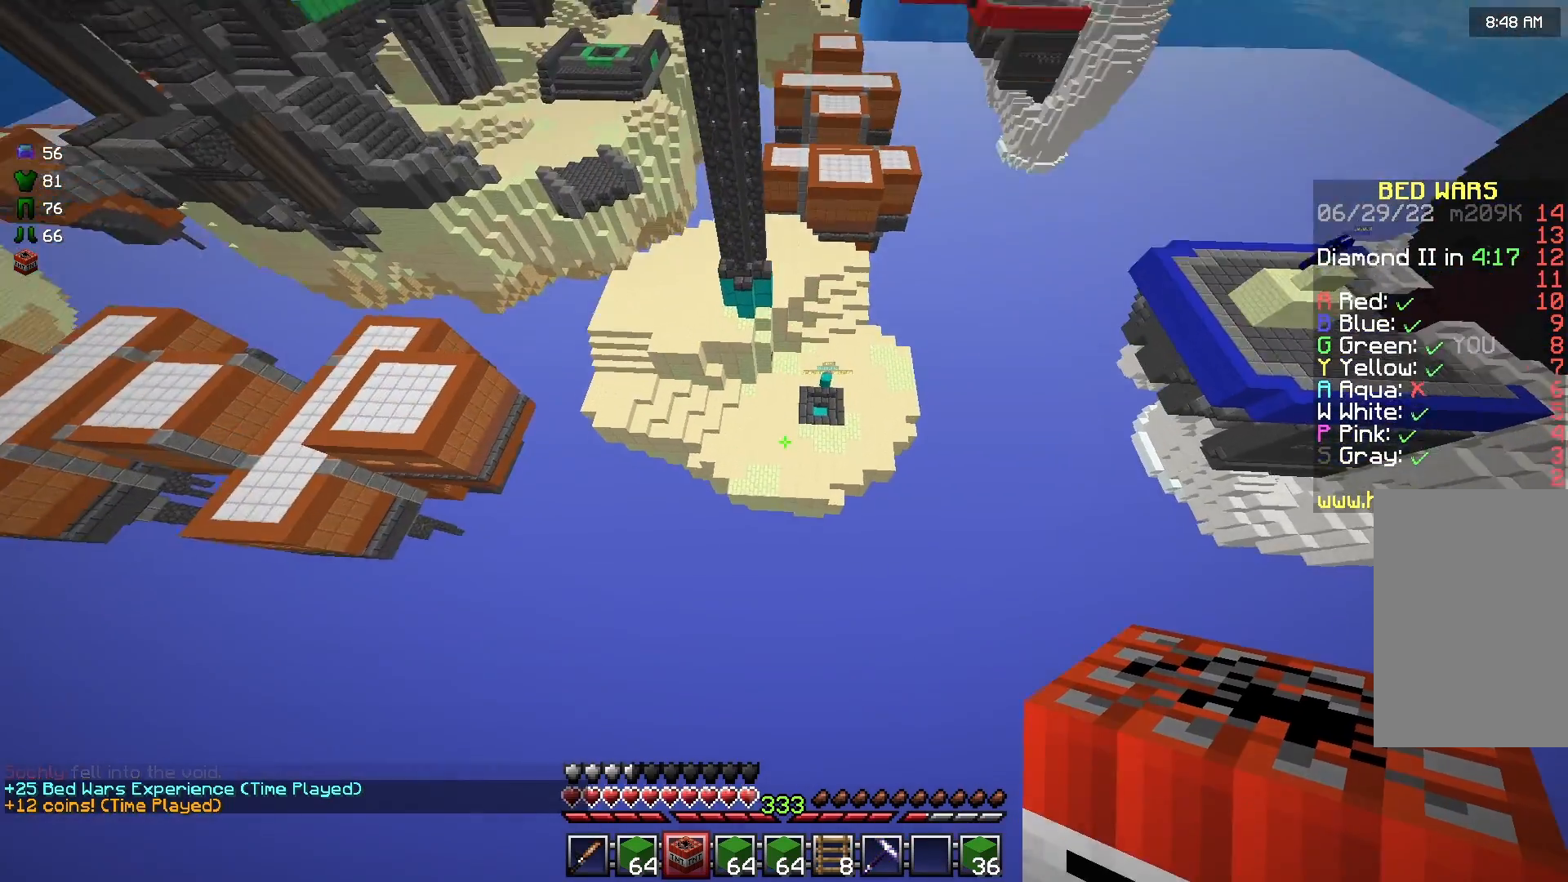
{"keys": ["space", "w"], "mouse": [], "events": []}
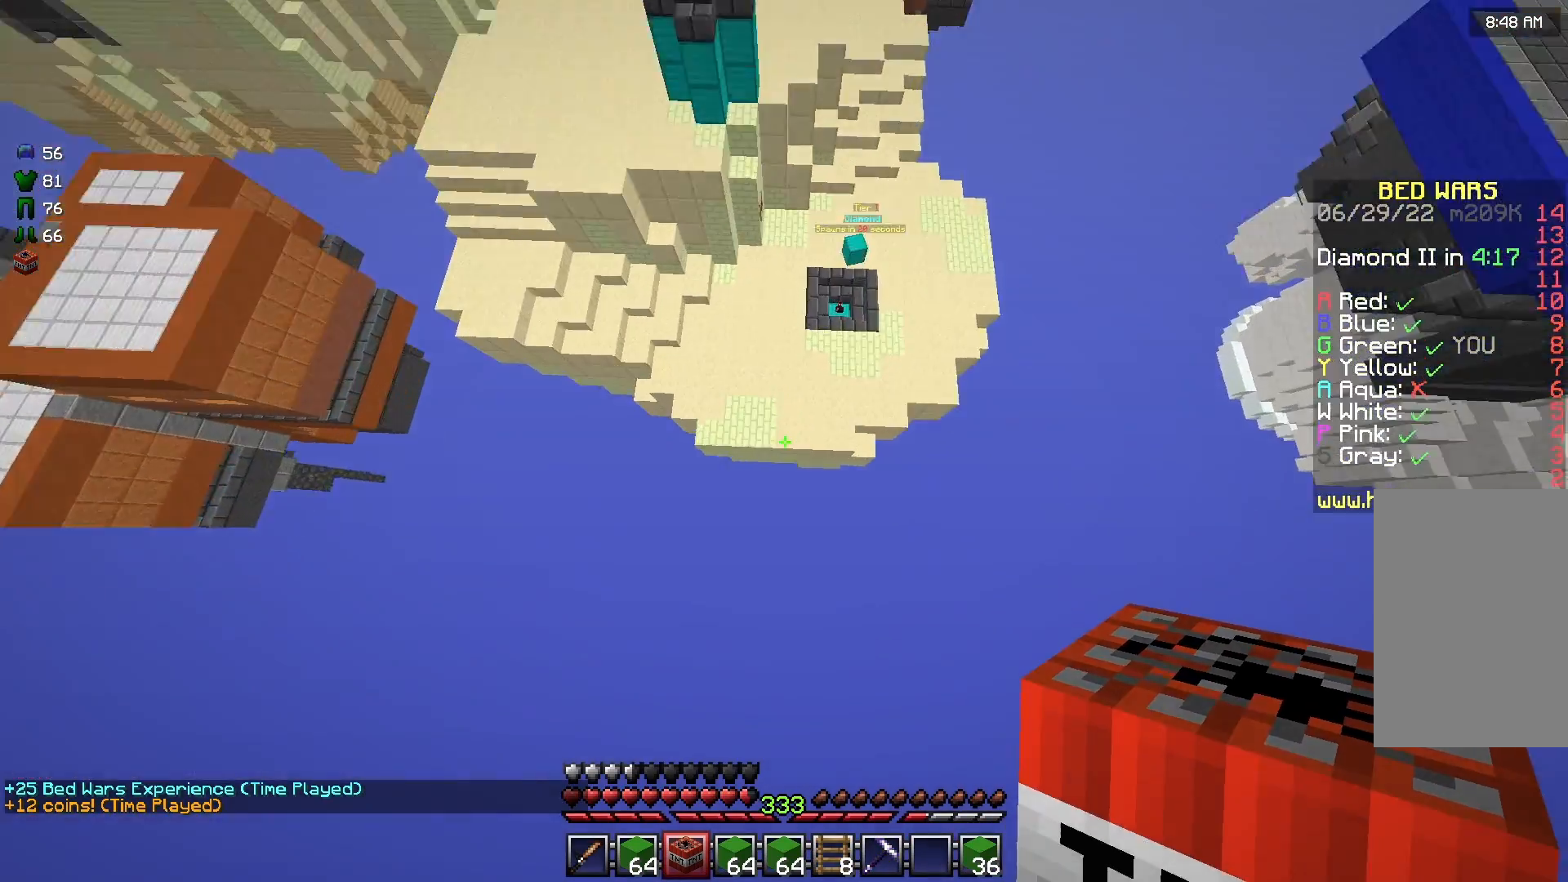
{"keys": ["w"], "mouse": ["right"], "events": [[83, "space", "up"], [375, "mouse_right", "down"]]}
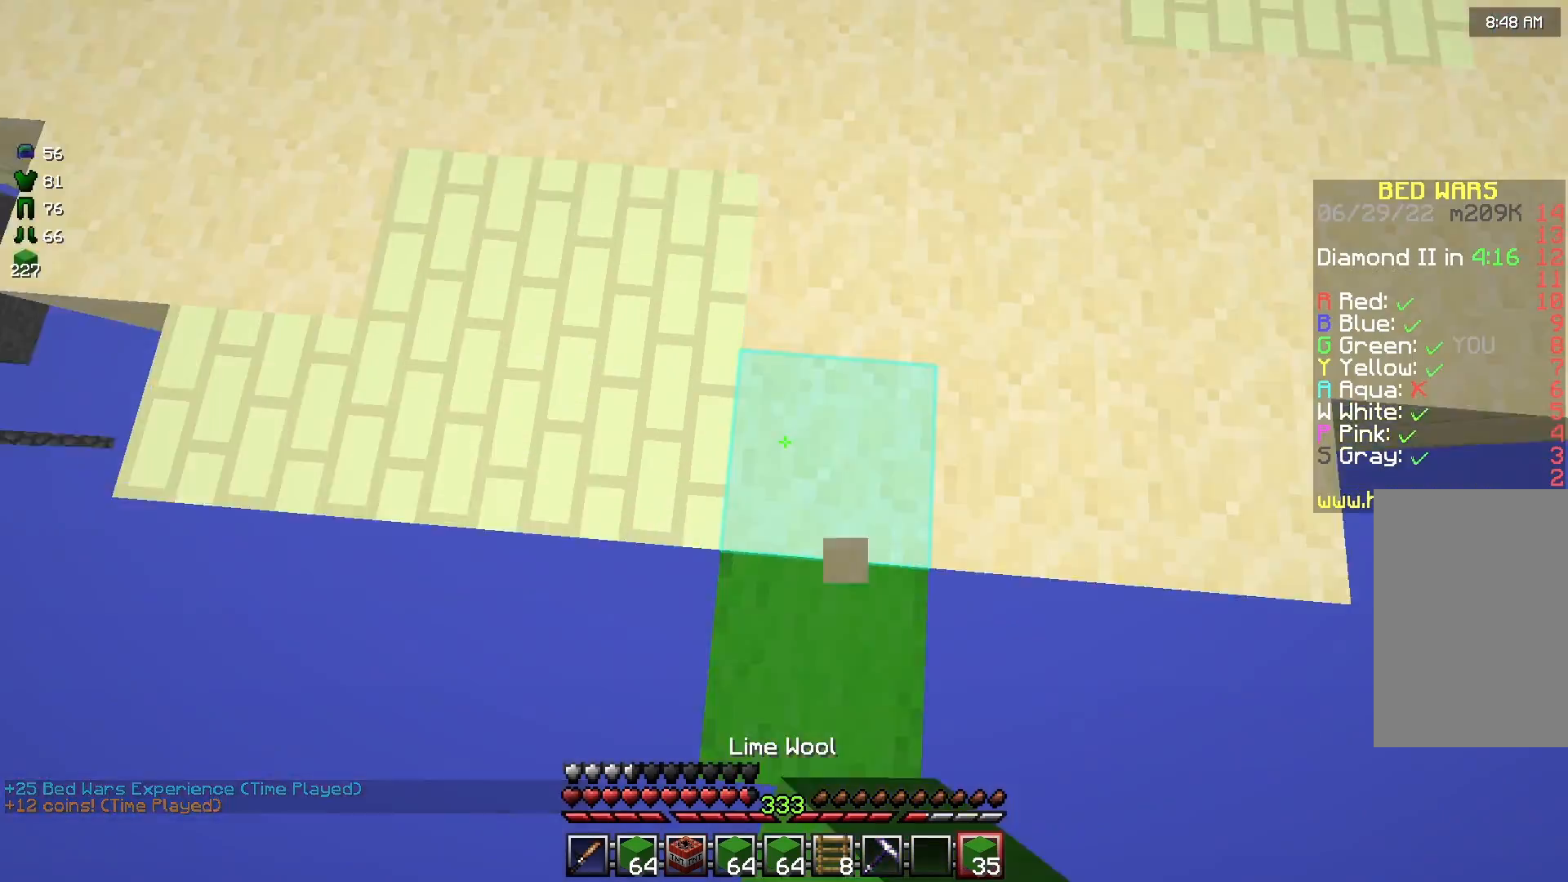
{"keys": [], "mouse": [], "events": [[42, "mouse_right", "up"], [250, "w", "up"]]}
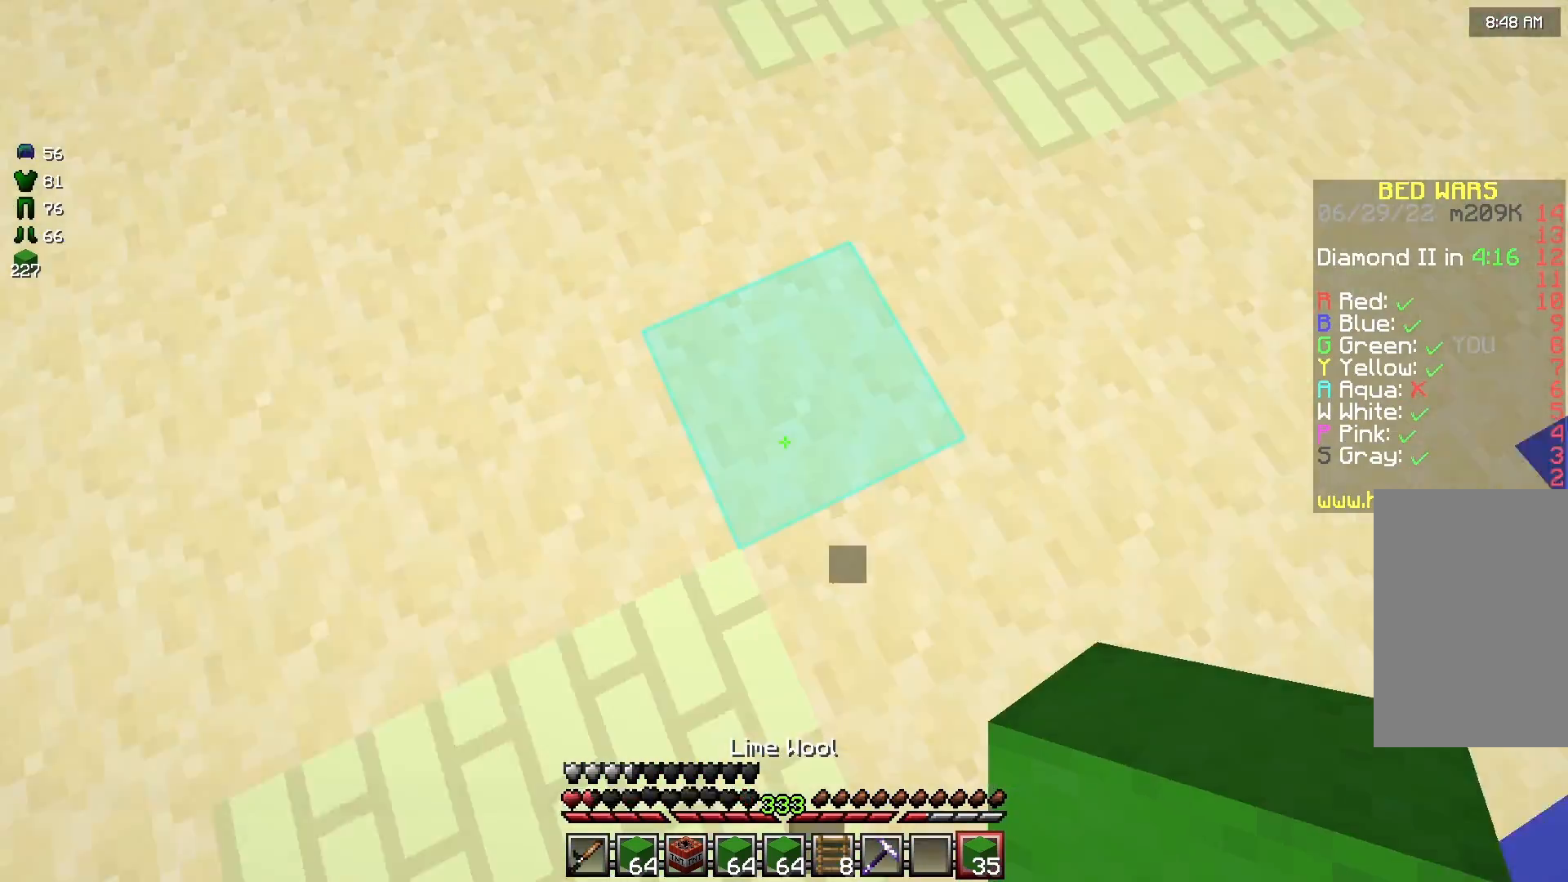
{"keys": [], "mouse": [], "events": []}
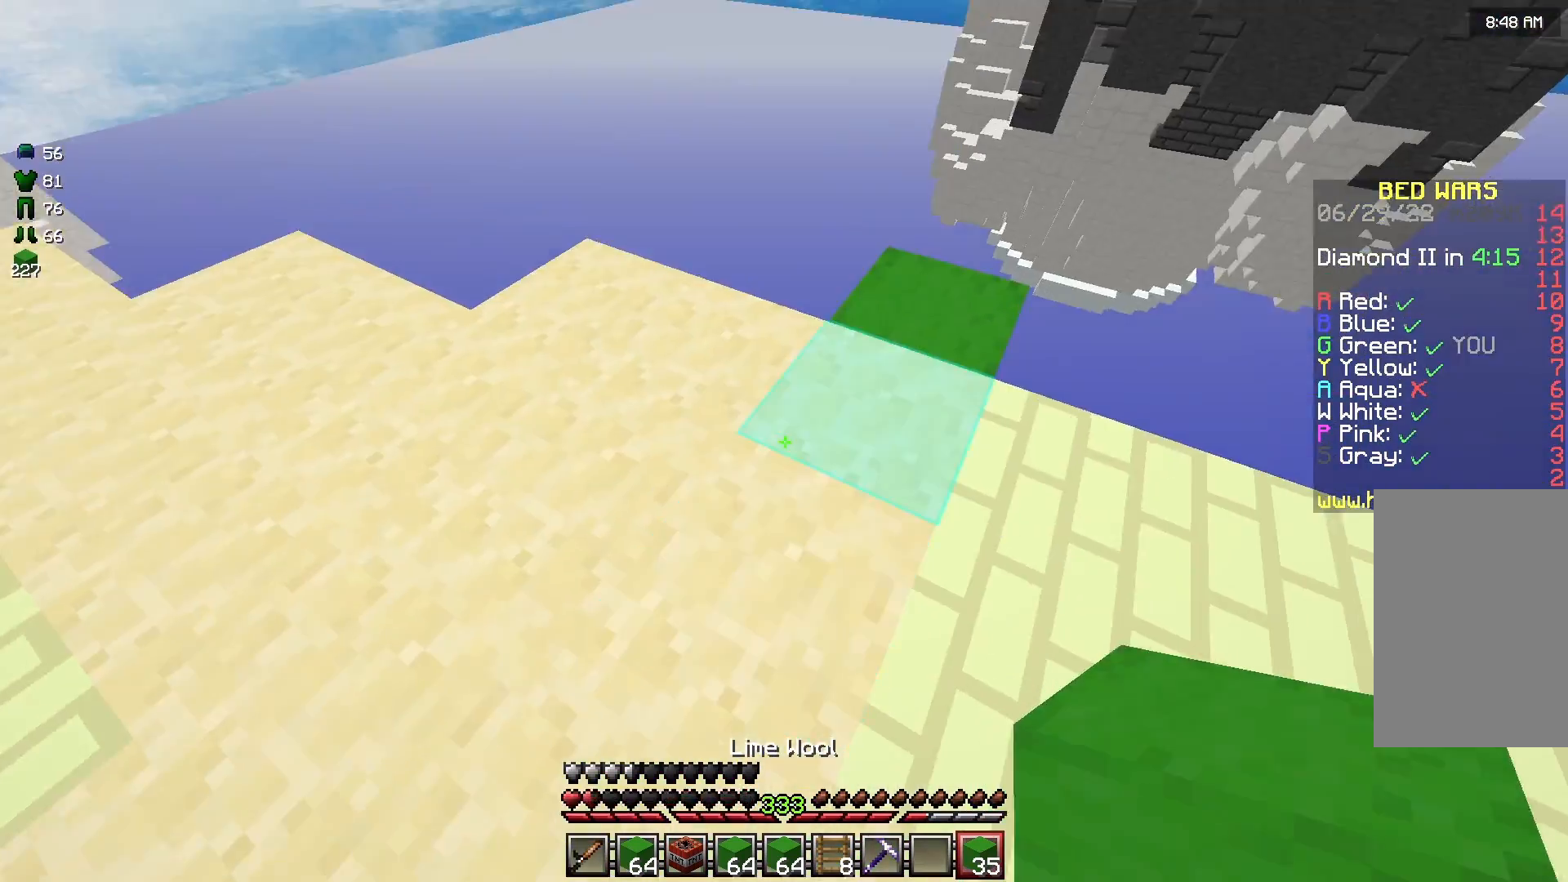
{"keys": [], "mouse": [], "events": []}
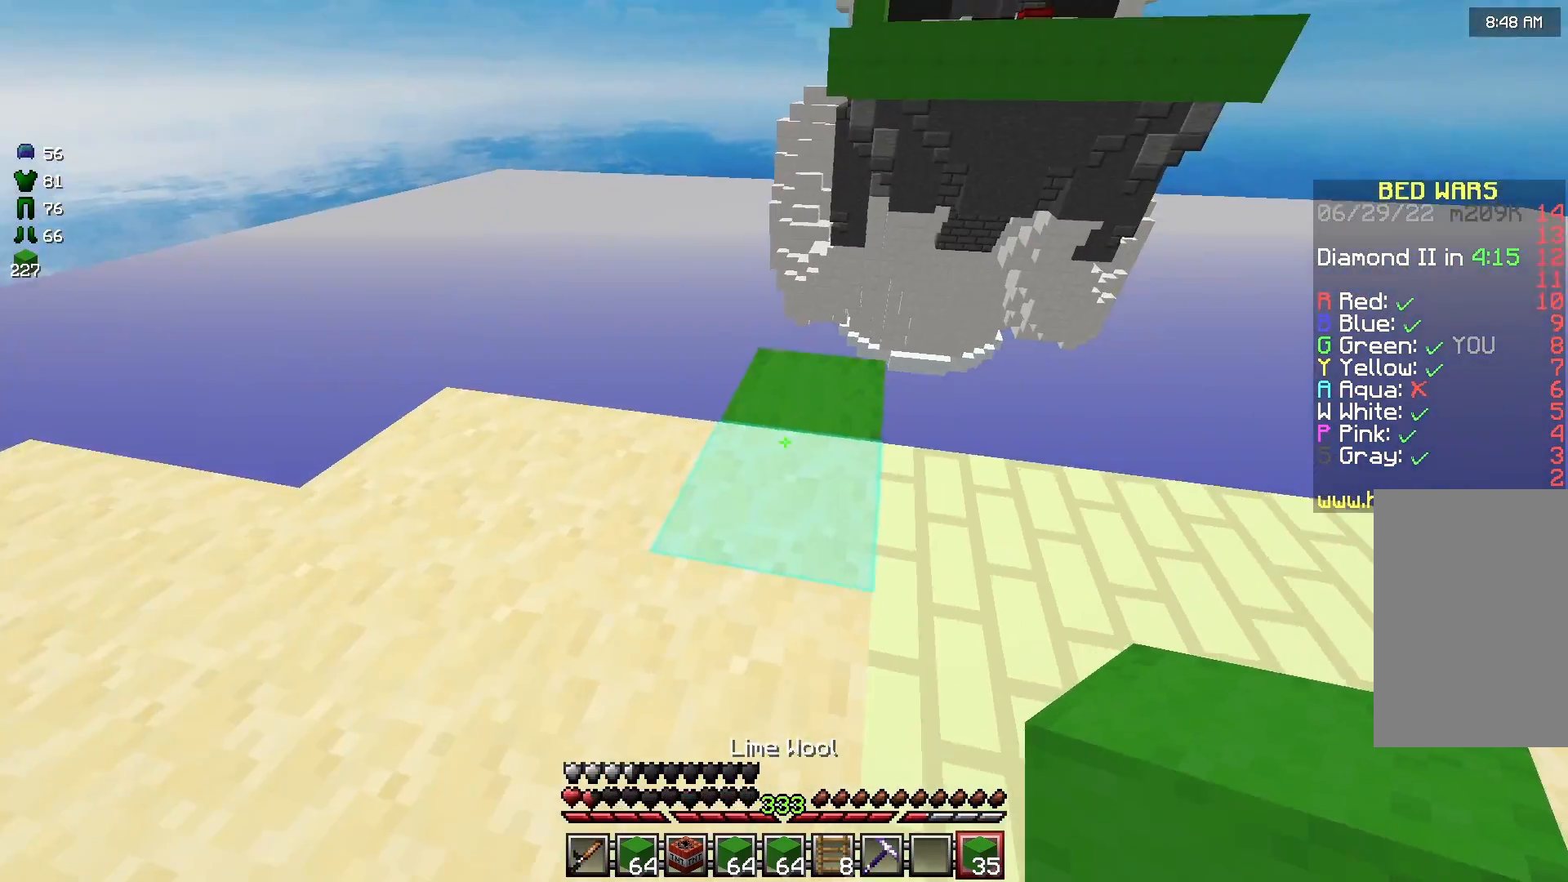
{"keys": [], "mouse": [], "events": [[42, "w", "down"], [292, "w", "up"]]}
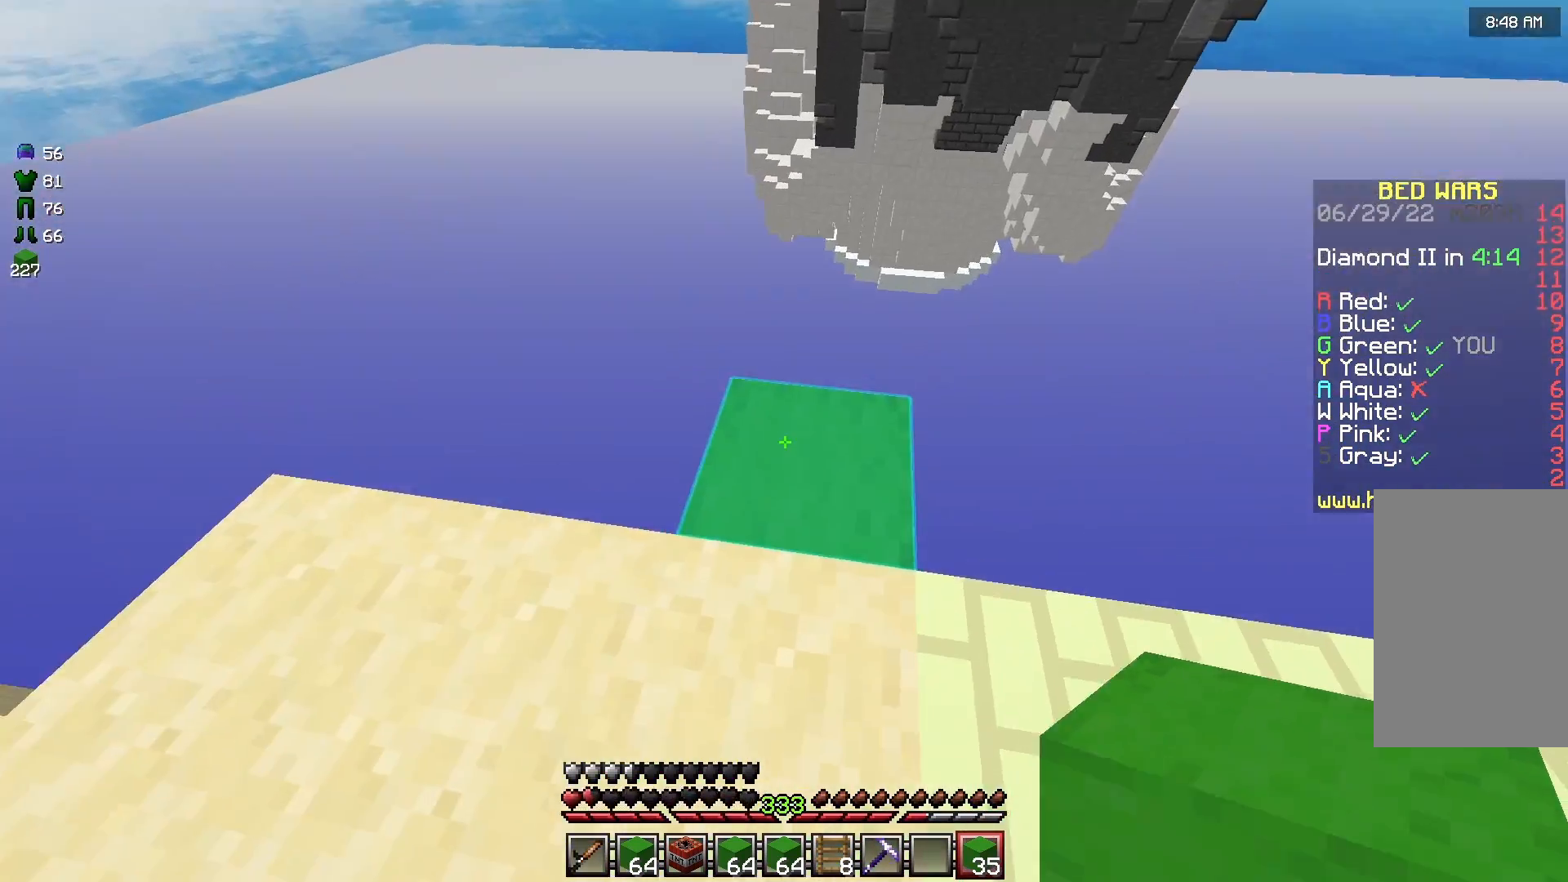
{"keys": [], "mouse": ["left"], "events": [[125, "mouse_left", "down"]]}
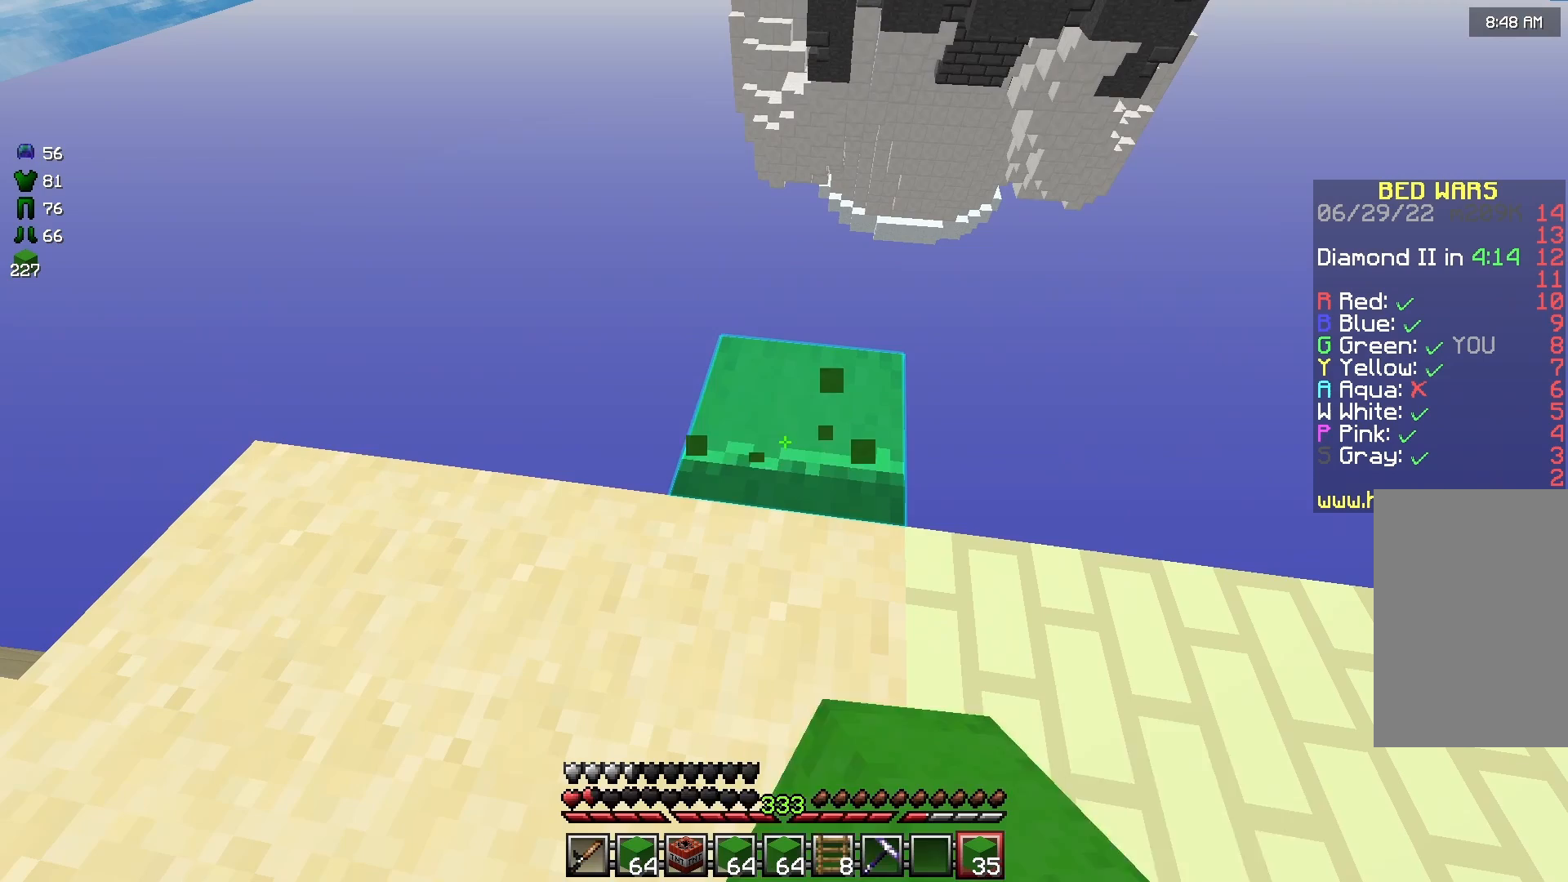
{"keys": [], "mouse": ["left"], "events": []}
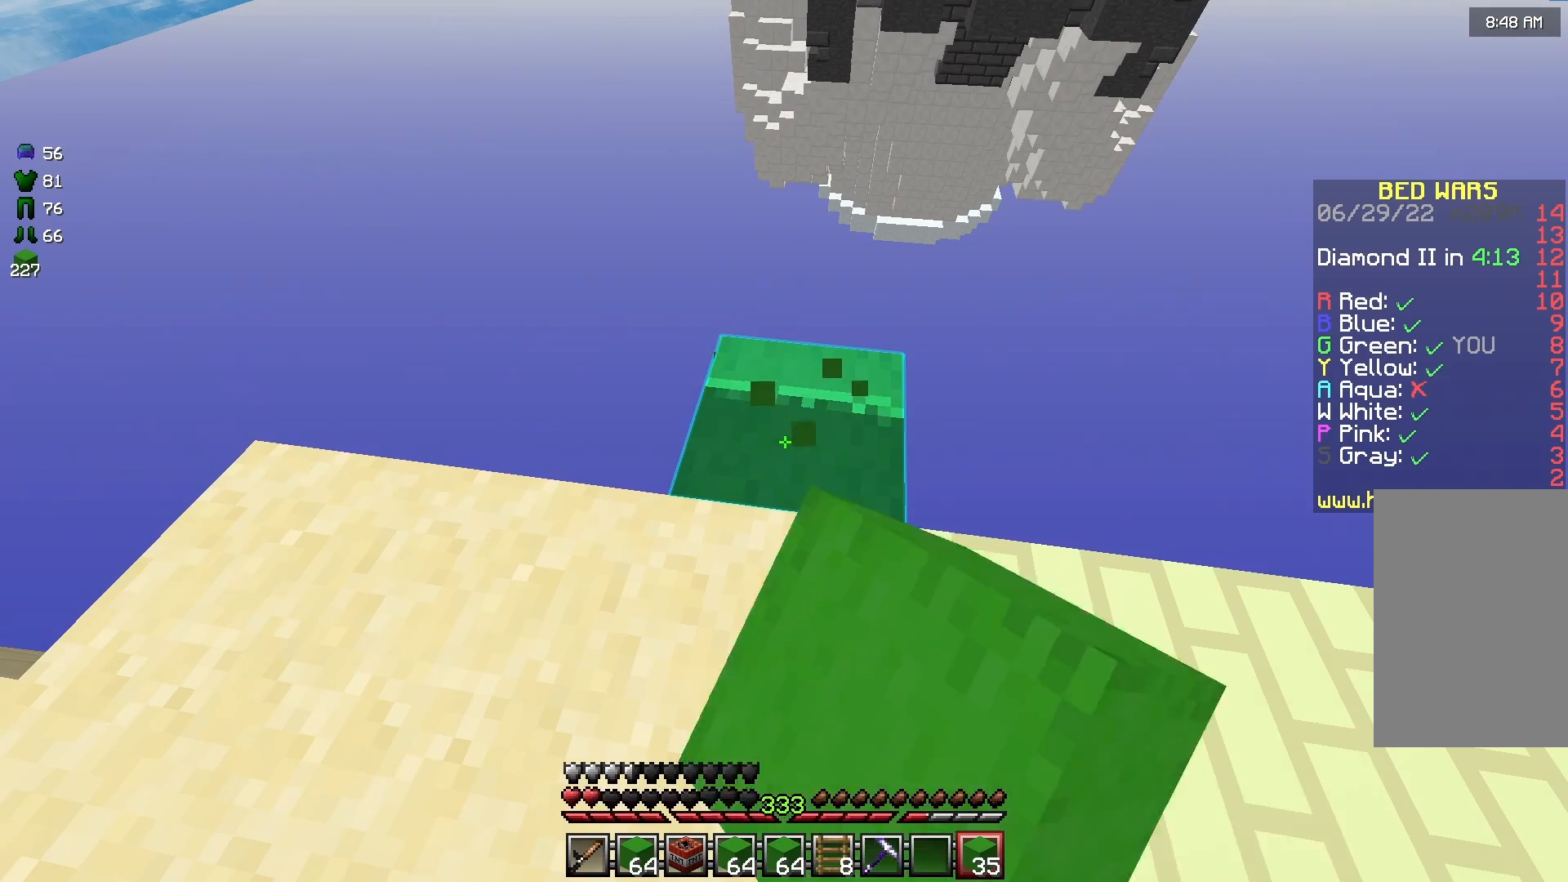
{"keys": [], "mouse": ["left"], "events": []}
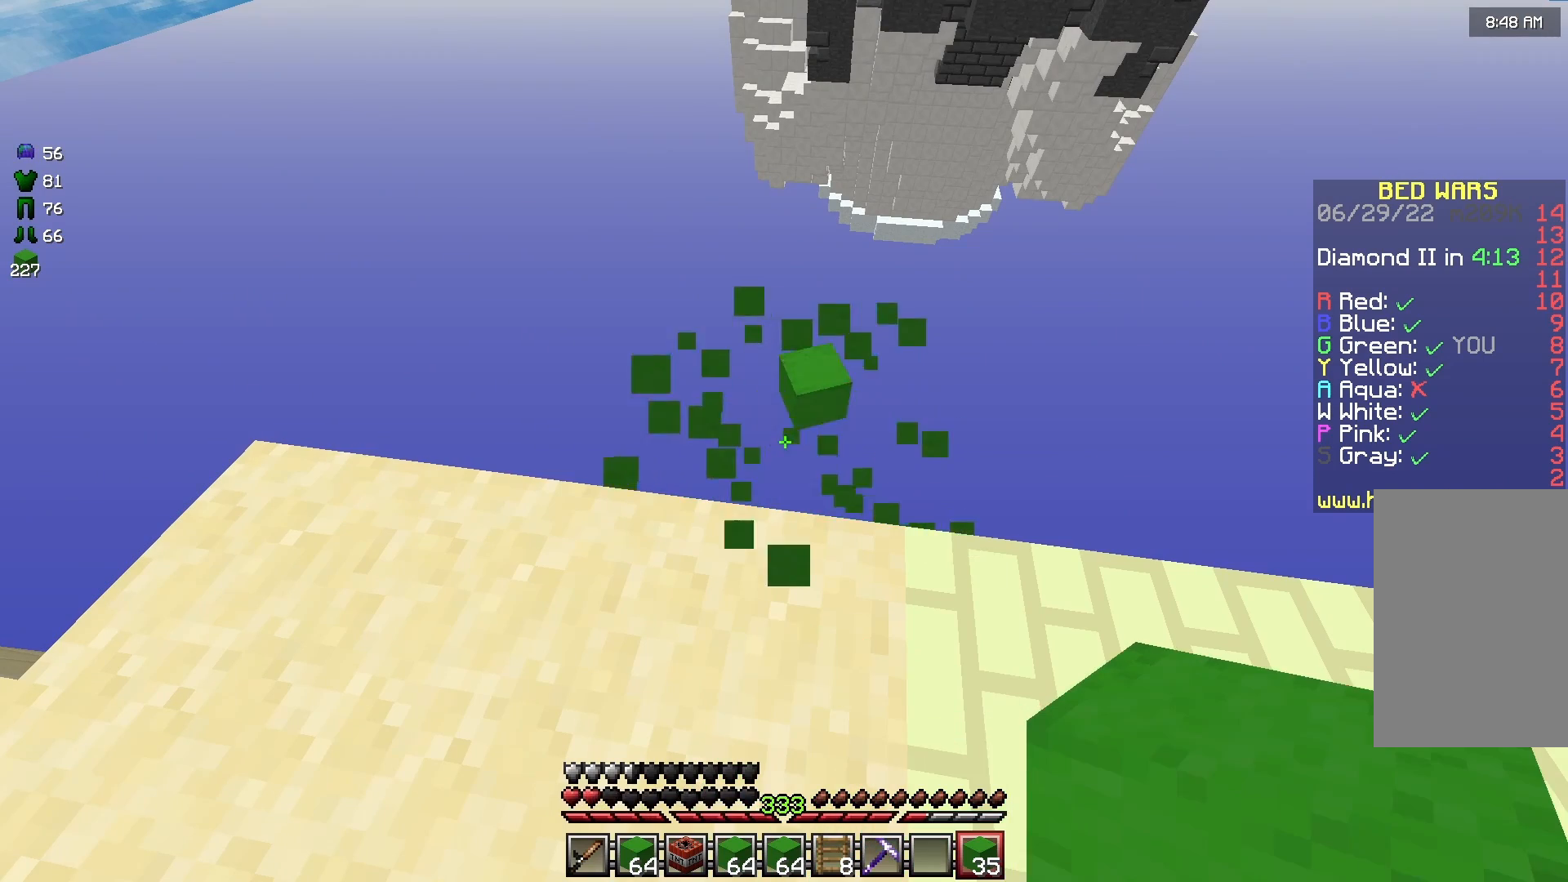
{"keys": [], "mouse": [], "events": [[292, "mouse_left", "up"]]}
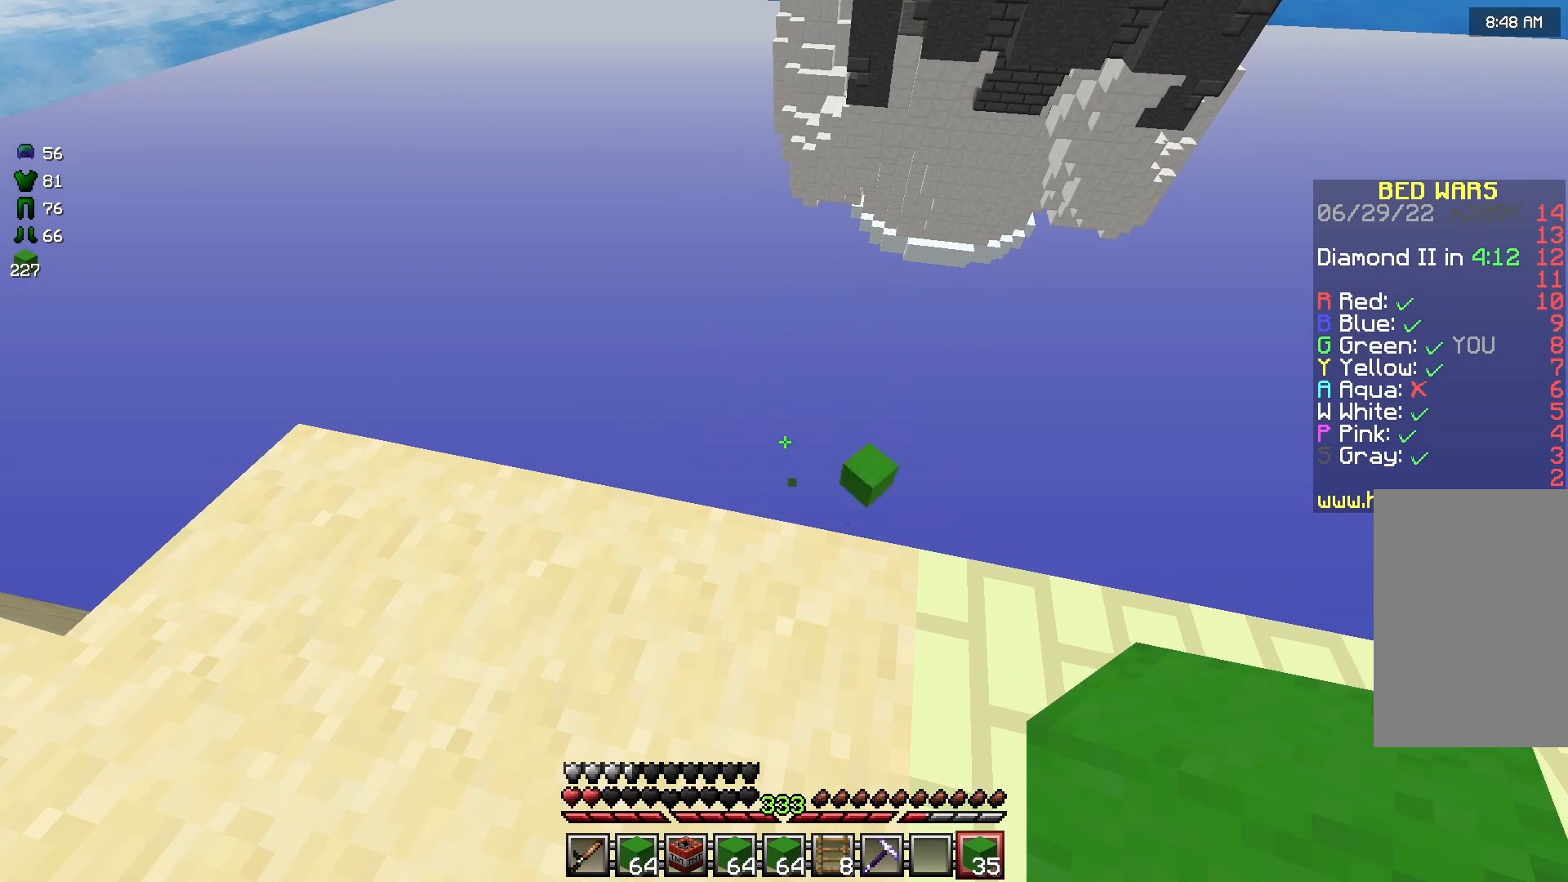
{"keys": [], "mouse": [], "events": []}
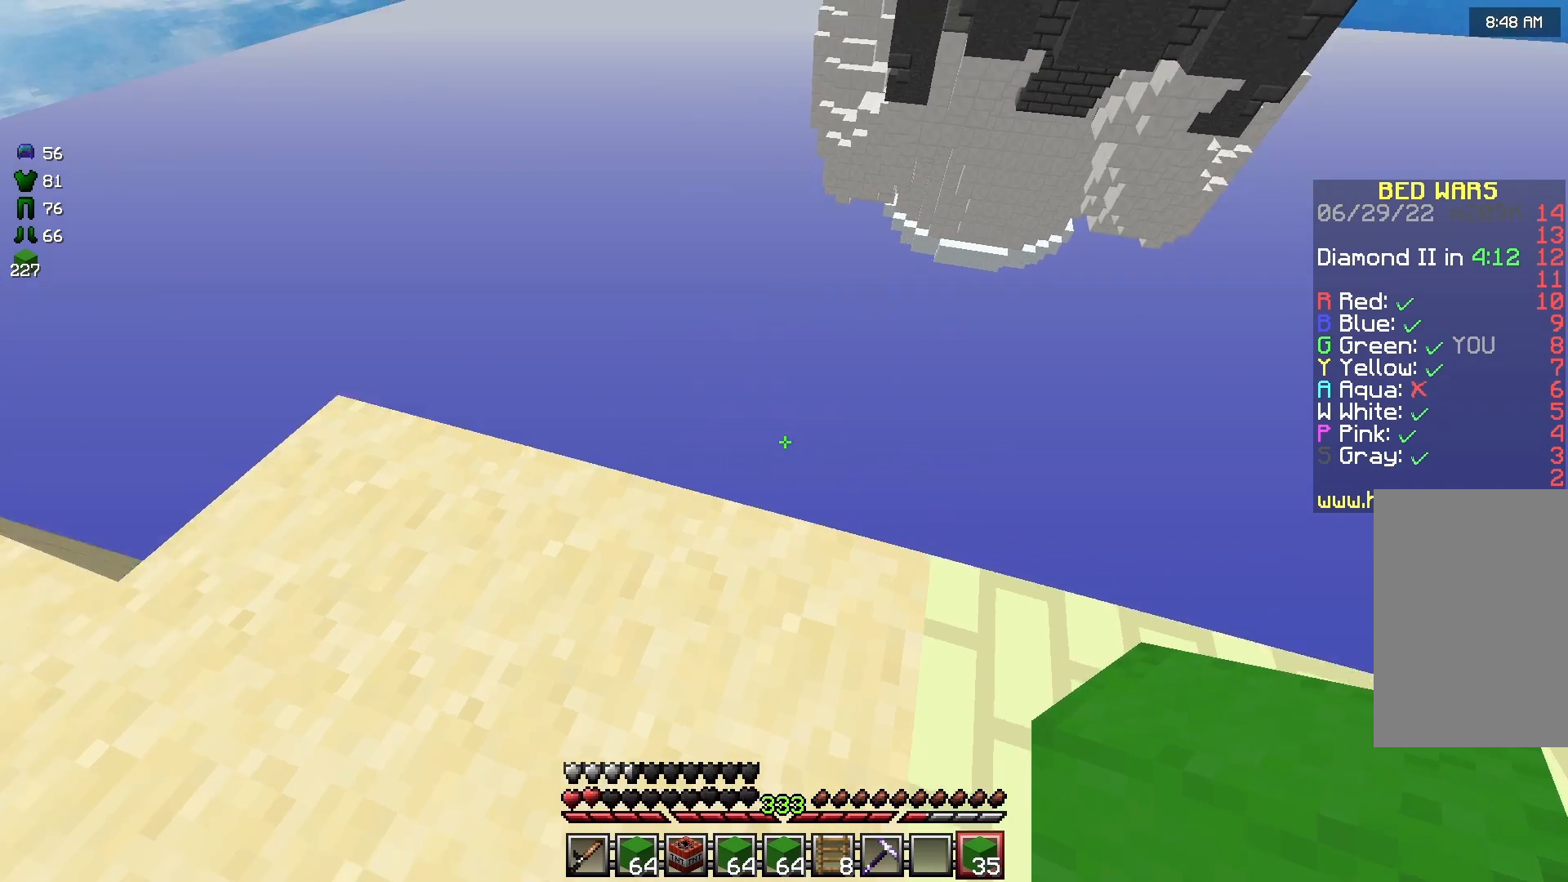
{"keys": [], "mouse": [], "events": []}
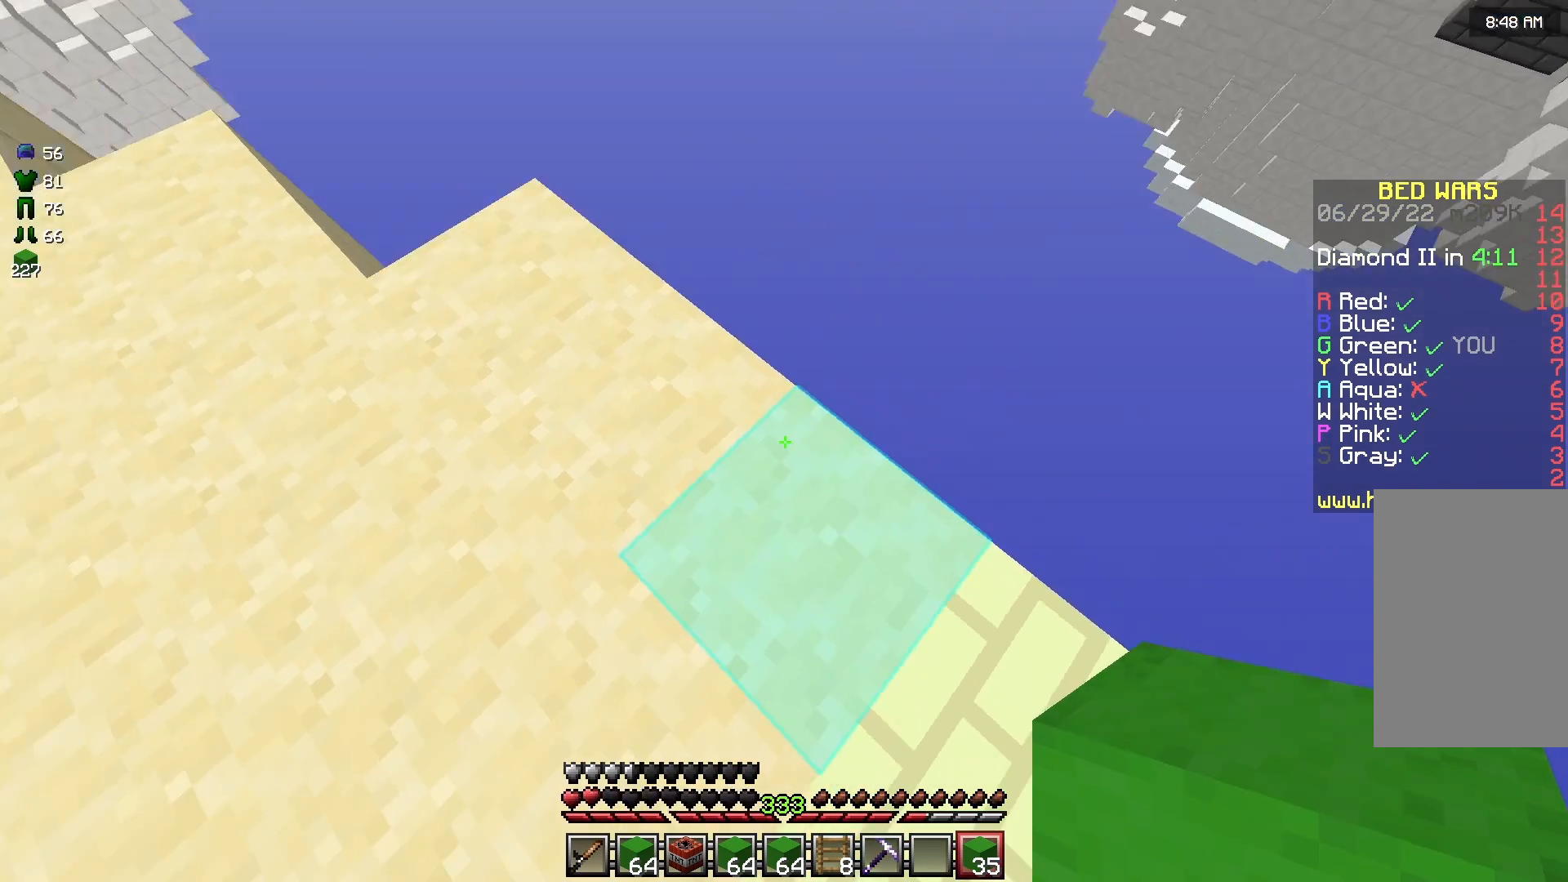
{"keys": ["d"], "mouse": [], "events": [[42, "d", "down"], [333, "d", "up"], [500, "d", "down"]]}
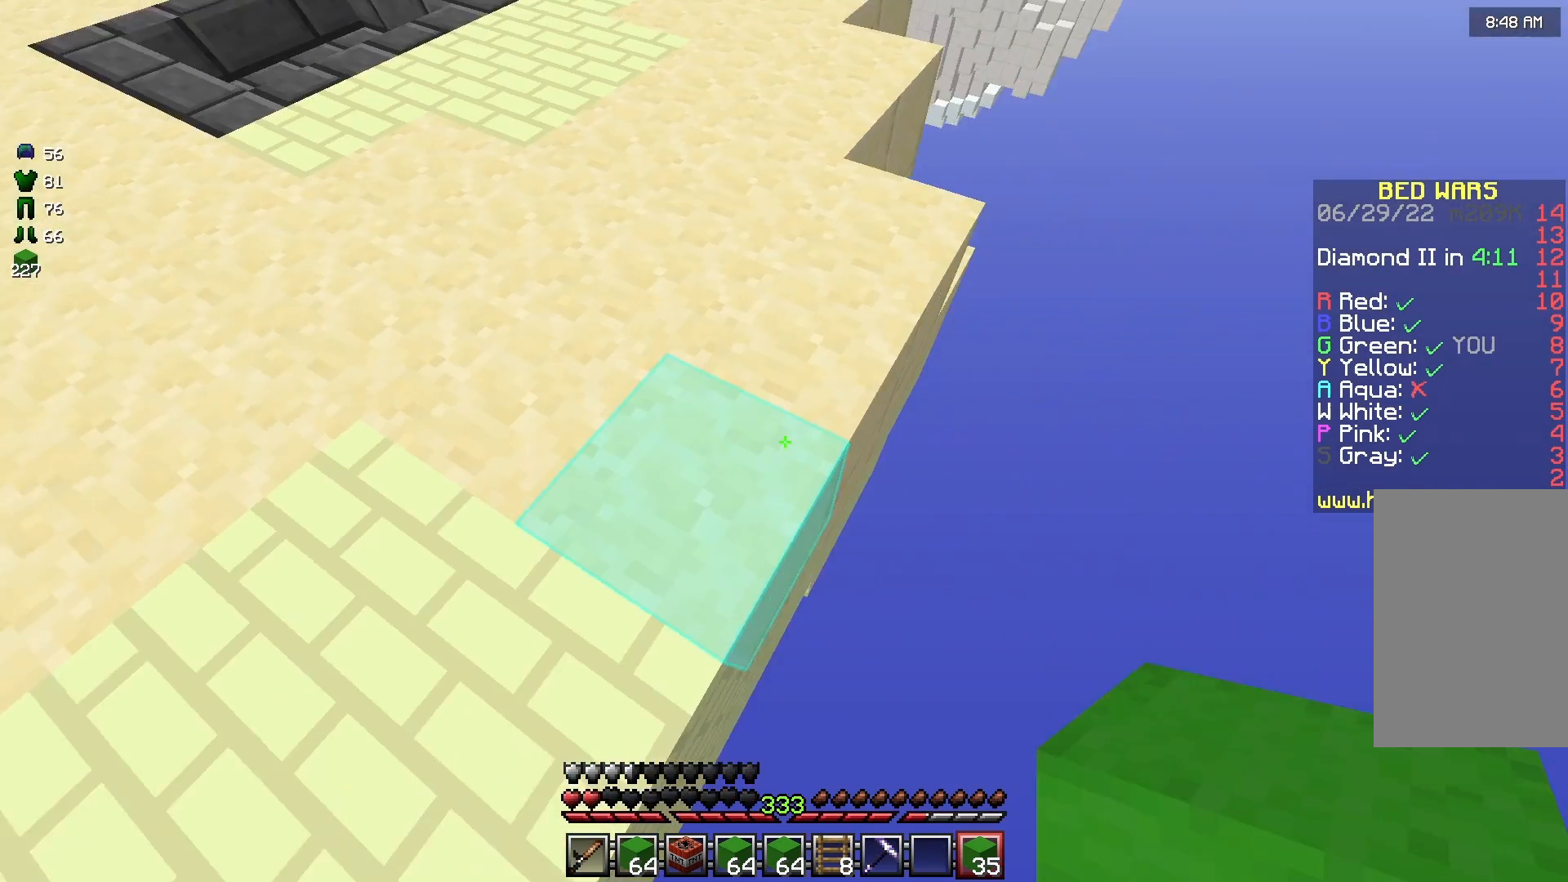
{"keys": [], "mouse": [], "events": [[208, "d", "up"]]}